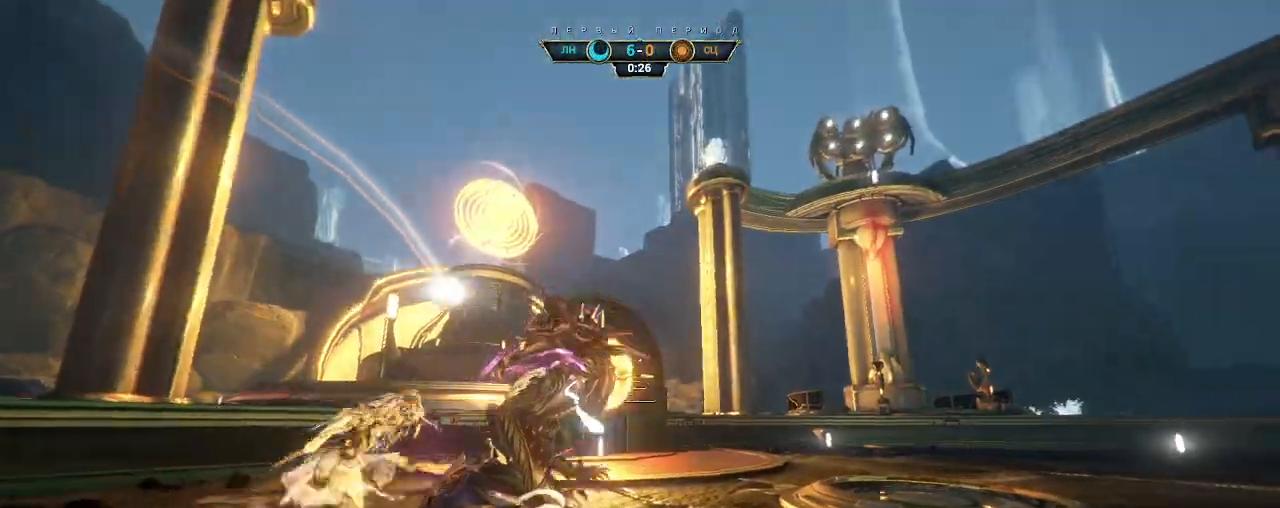
Gameplay with keyboard and mouse; each line is a JSON object with the keys and mouse buttons held at the frame after it. "events" lists presses ("down") and releases ("up") of "a", "ctrl", "d", "e", "q", "s", "shift", "space", "w", "mouse_left", "mouse_wheel", "mouse_right", "mouse_mb4" and "mouse_mb5" between this image and that frame as [ms after this image, input, new state], when the widget could be followed in between. "mouse_left", "mouse_wheel", "mouse_right", "mouse_mb4", "mouse_mb5" = the "left", "wheel", "right", "mb4", "mb5" buttons of the "mouse" list. No other keys are recorded. "wheel" means that the mouse wheel is clicked or scrolled. Not read: mouse_move.
{"keys": [], "mouse": [], "events": []}
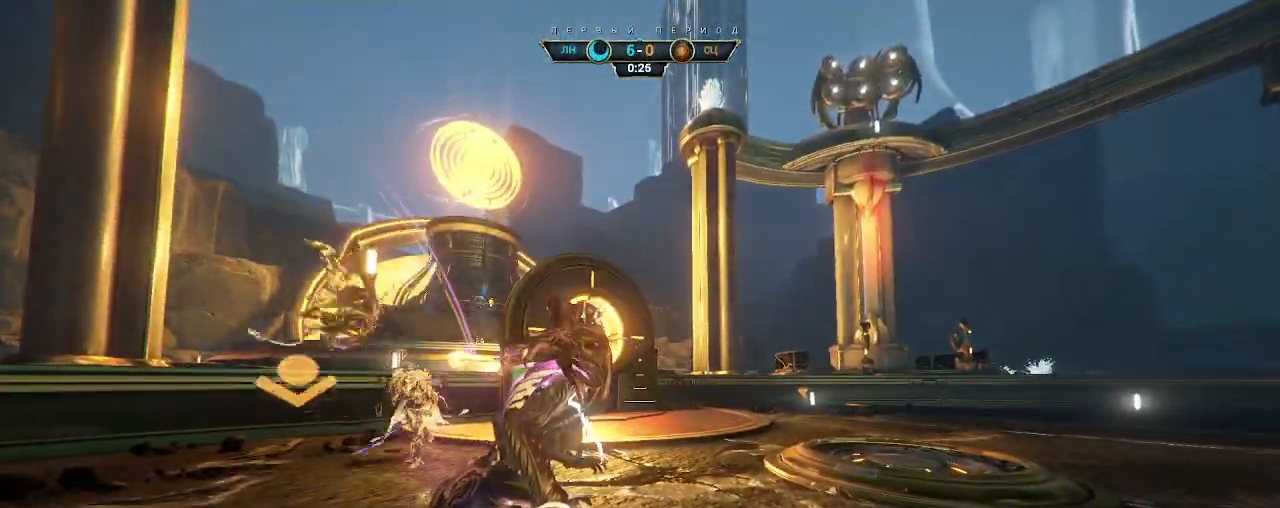
{"keys": ["w"], "mouse": [], "events": [[467, "w", "down"]]}
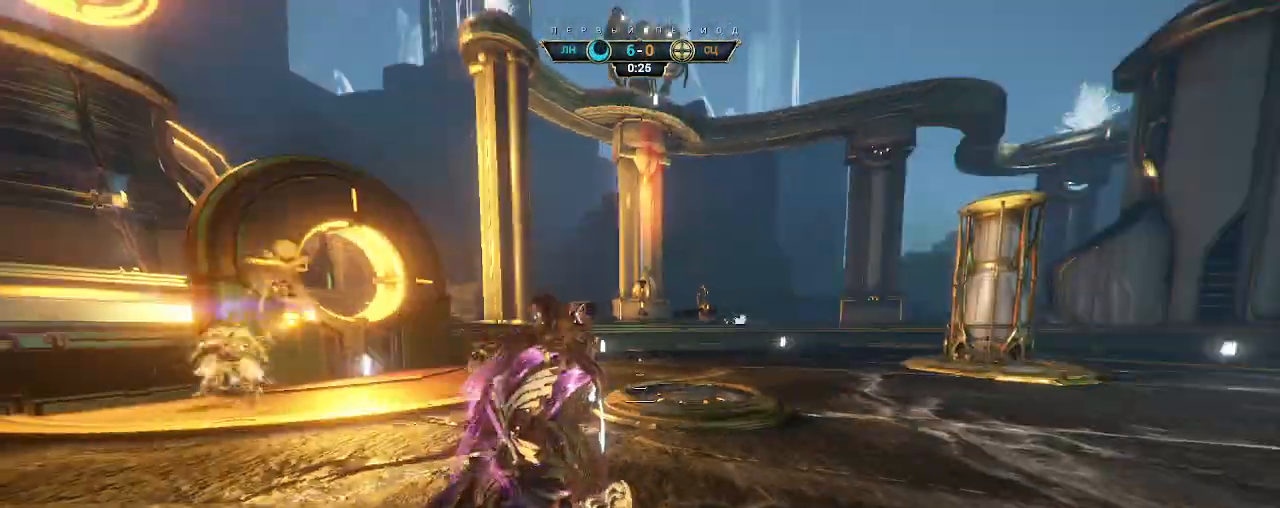
{"keys": ["w"], "mouse": [], "events": [[267, "d", "down"], [417, "d", "up"]]}
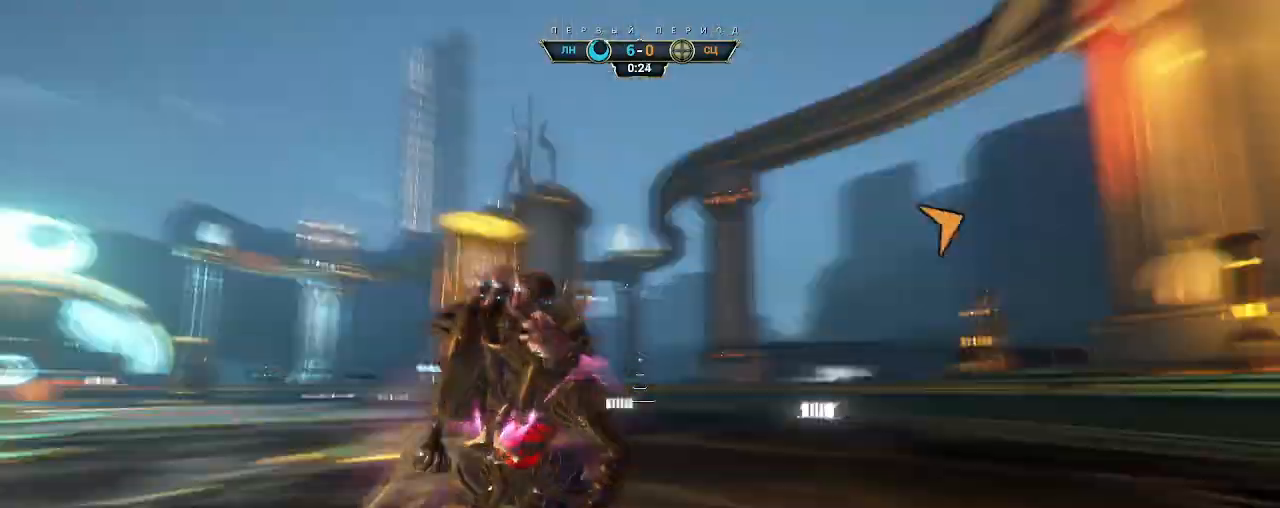
{"keys": ["a", "w"], "mouse": [], "events": [[33, "ctrl", "down"], [67, "space", "down"], [117, "space", "up"], [150, "ctrl", "up"], [150, "mouse_right", "down"], [283, "a", "down"], [317, "mouse_right", "up"], [350, "w", "up"], [367, "w", "down"]]}
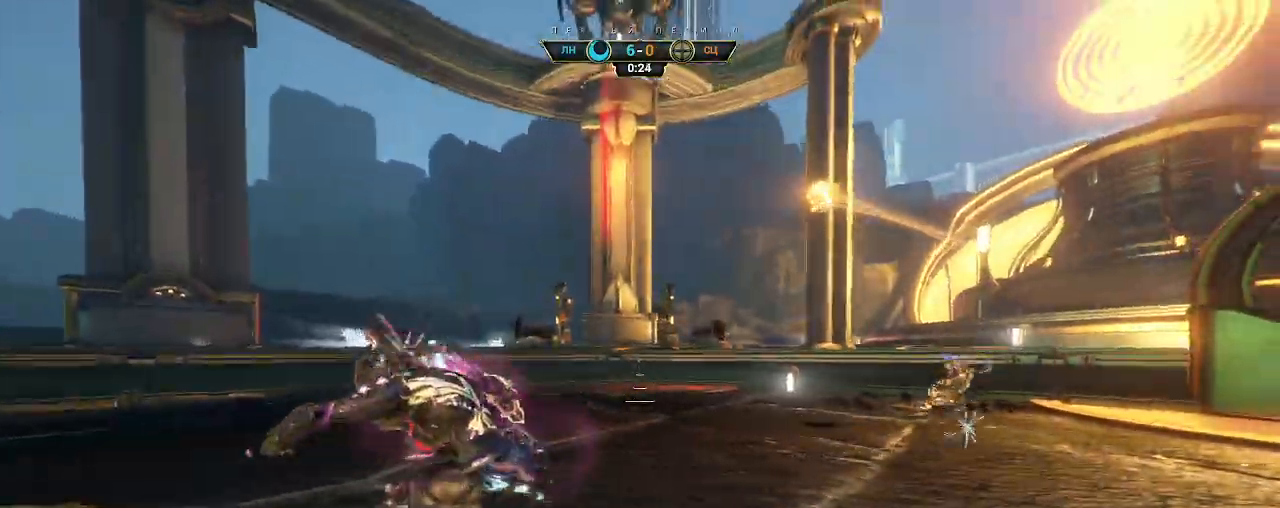
{"keys": ["ctrl", "space", "w"], "mouse": [], "events": [[50, "a", "up"], [417, "ctrl", "down"], [433, "space", "down"]]}
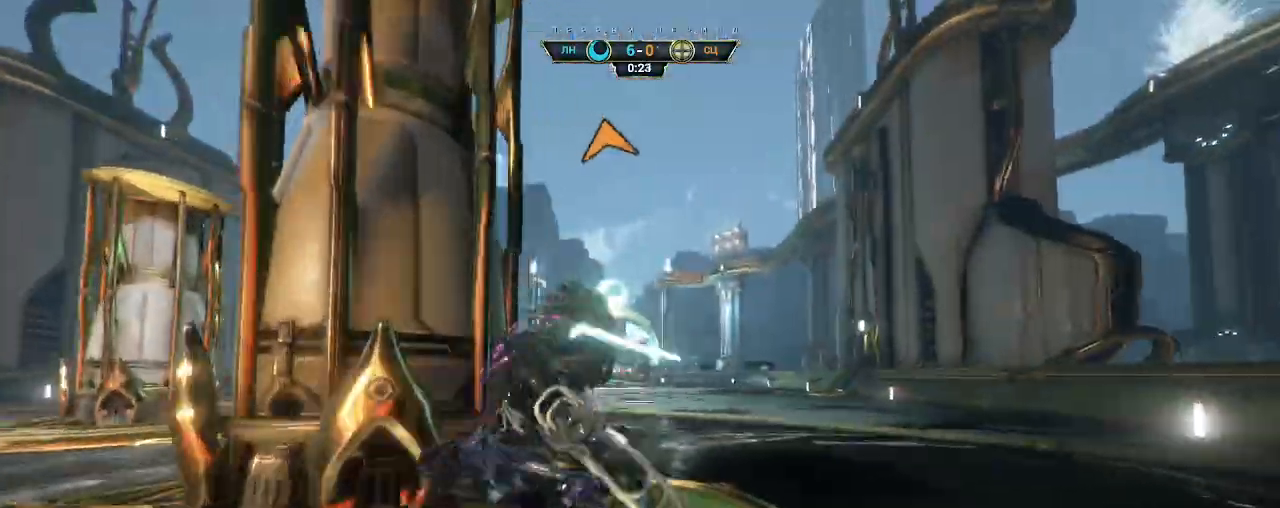
{"keys": ["s"], "mouse": [], "events": [[17, "space", "up"], [33, "ctrl", "up"], [183, "w", "up"], [200, "a", "down"], [300, "s", "down"], [383, "a", "up"]]}
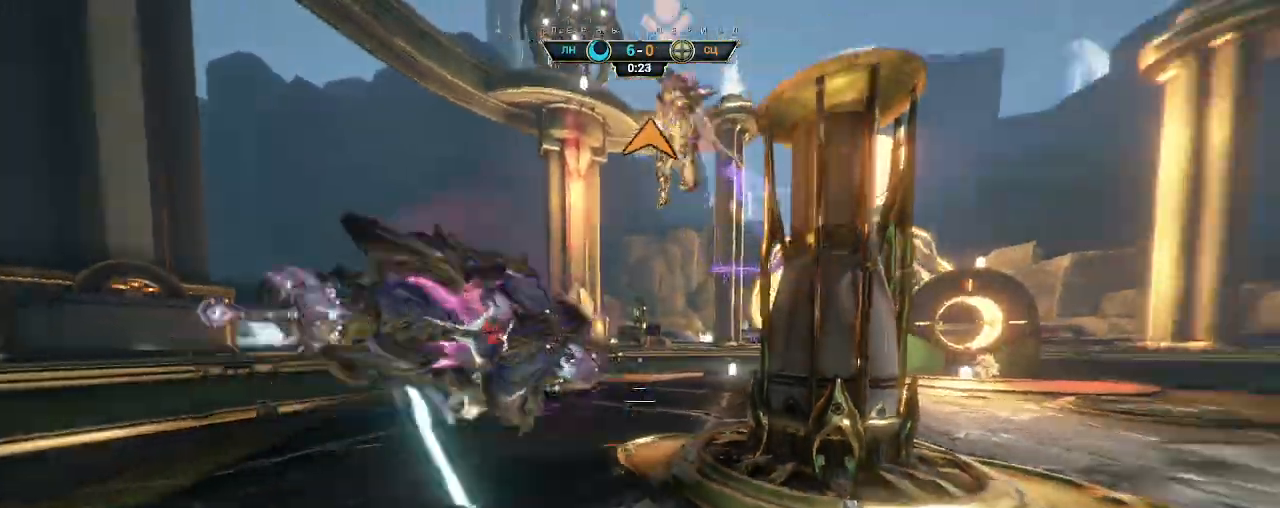
{"keys": ["s"], "mouse": [], "events": [[17, "space", "down"], [50, "space", "up"], [150, "a", "down"], [350, "shift", "down"], [417, "shift", "up"], [500, "a", "up"]]}
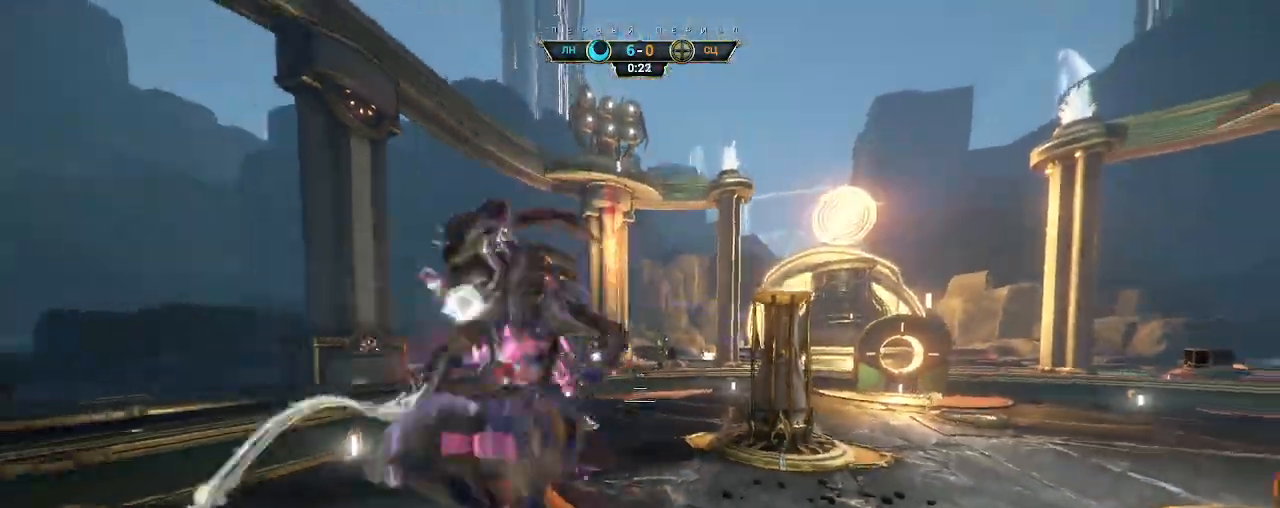
{"keys": ["a"], "mouse": [], "events": [[67, "mouse_right", "down"], [317, "a", "down"], [450, "s", "up"], [467, "mouse_right", "up"]]}
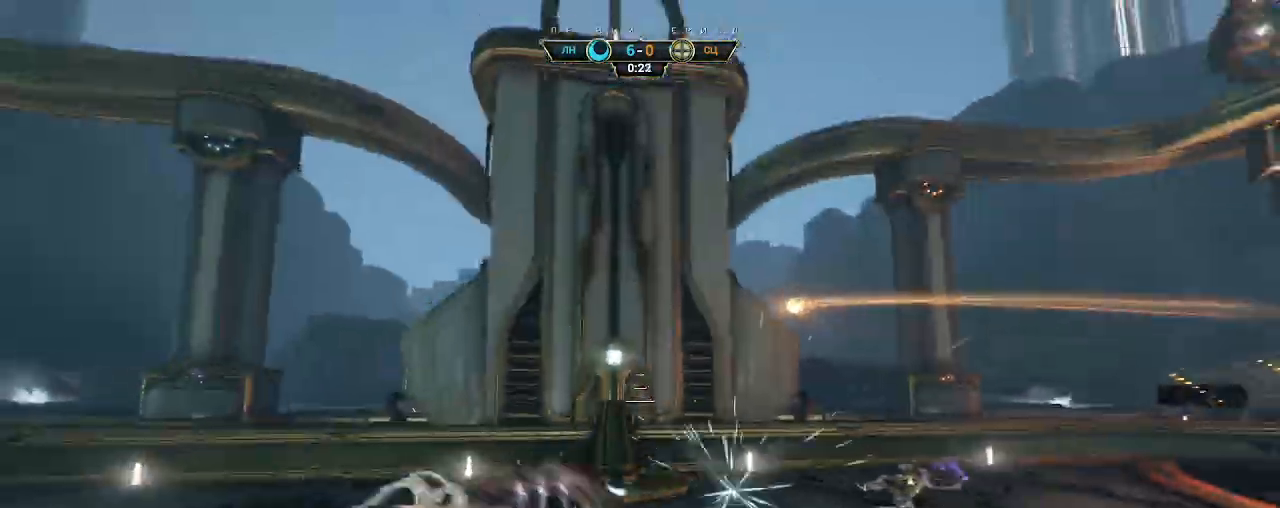
{"keys": ["a"], "mouse": [], "events": [[33, "w", "down"], [167, "w", "up"], [417, "space", "down"], [467, "space", "up"]]}
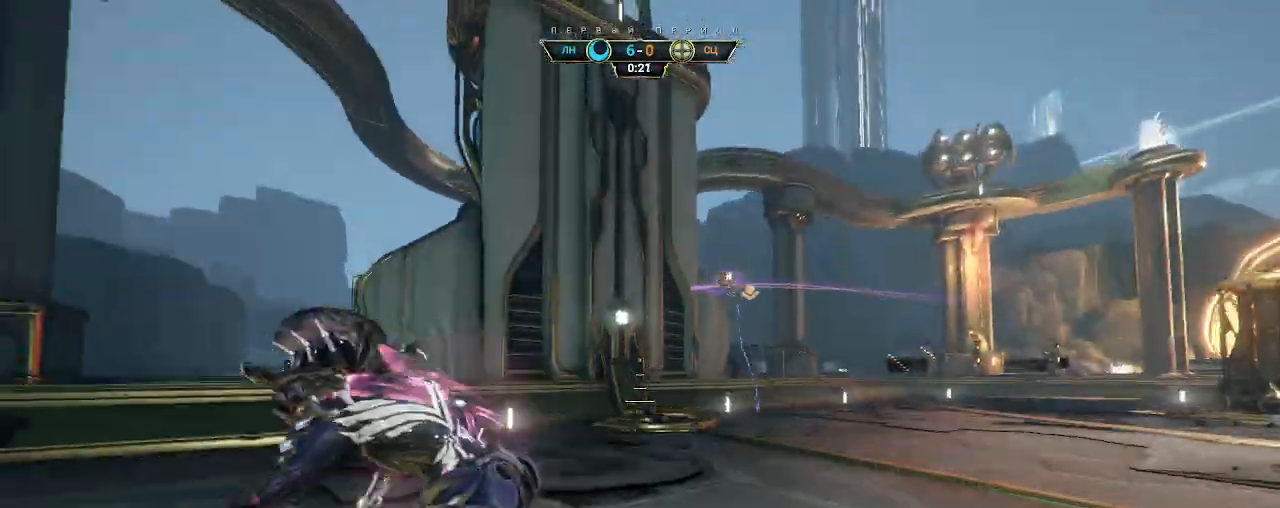
{"keys": ["d", "s"], "mouse": [], "events": [[133, "s", "down"], [300, "a", "up"], [367, "d", "down"]]}
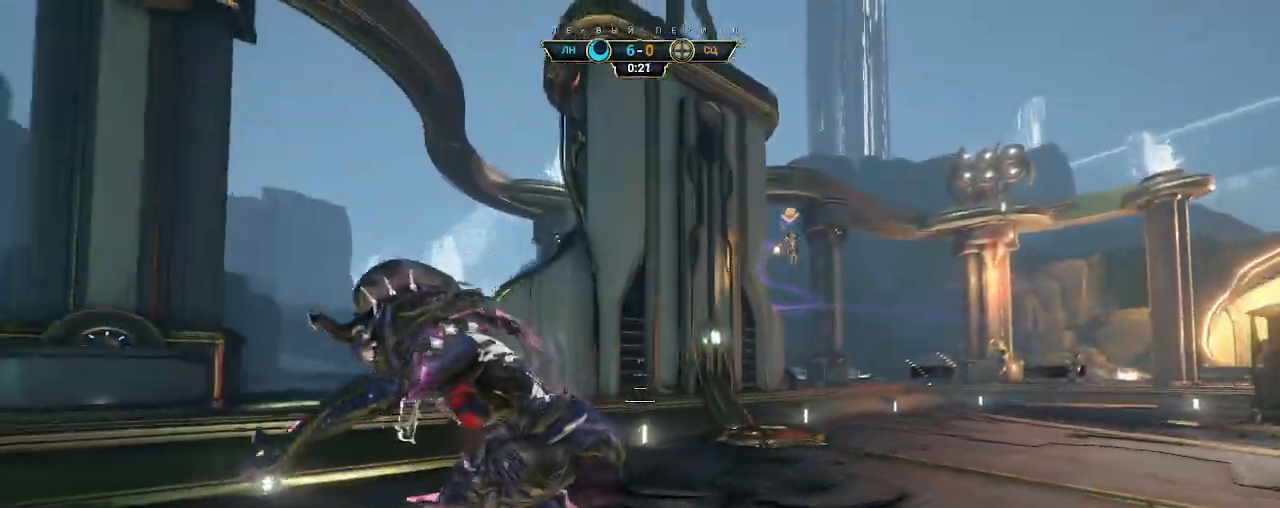
{"keys": ["d"], "mouse": [], "events": [[467, "s", "up"]]}
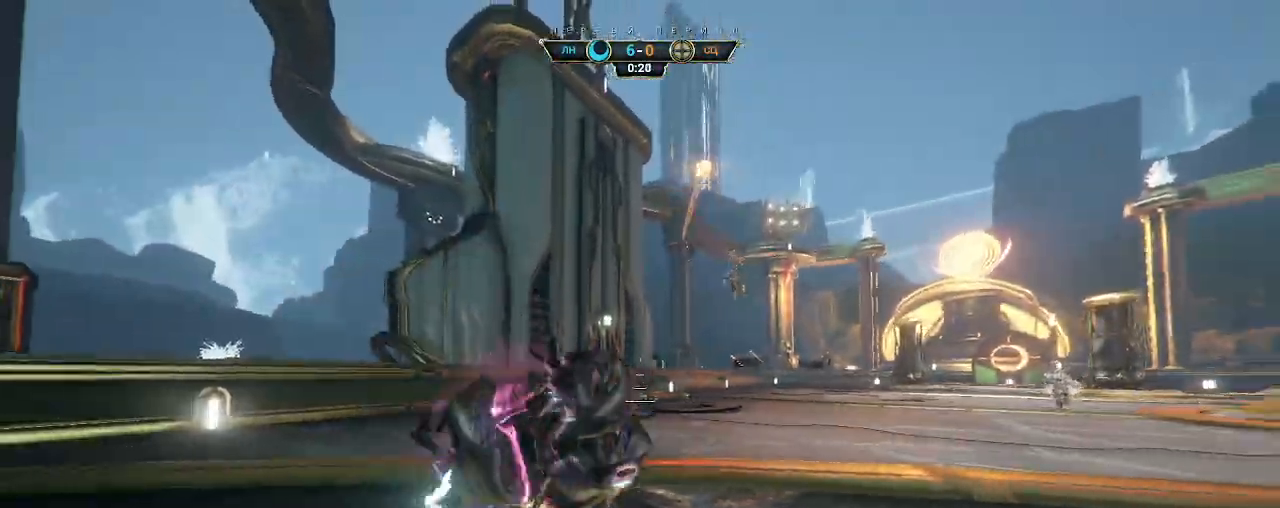
{"keys": ["w"], "mouse": [], "events": [[50, "w", "down"], [67, "ctrl", "down"], [67, "d", "up"], [117, "space", "down"], [167, "ctrl", "up"], [167, "space", "up"], [233, "space", "down"], [283, "space", "up"], [433, "e", "down"], [500, "e", "up"]]}
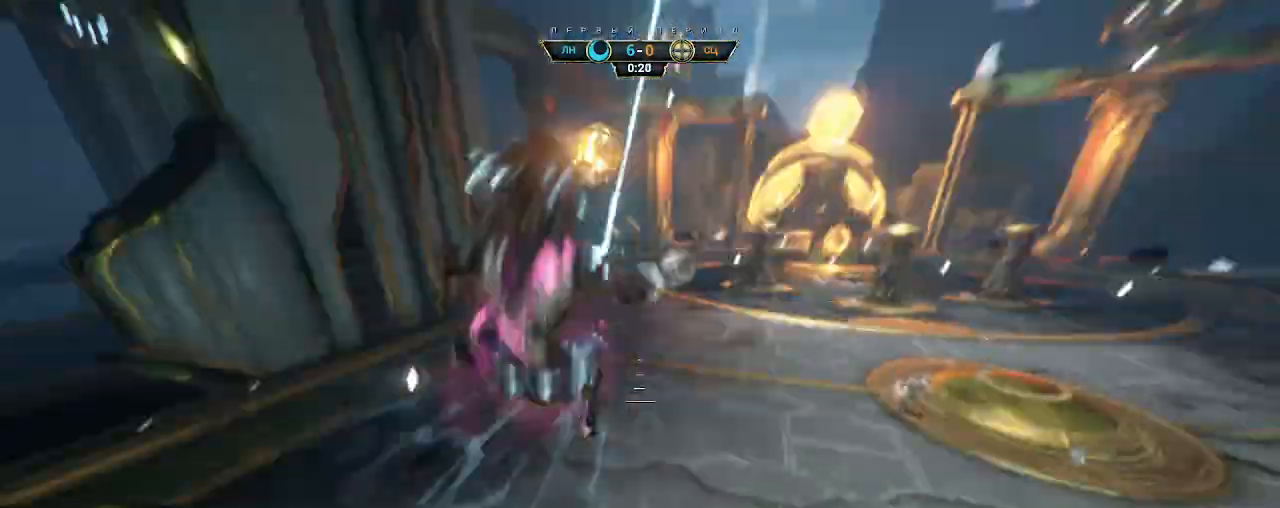
{"keys": ["d", "w"], "mouse": [], "events": [[283, "d", "down"]]}
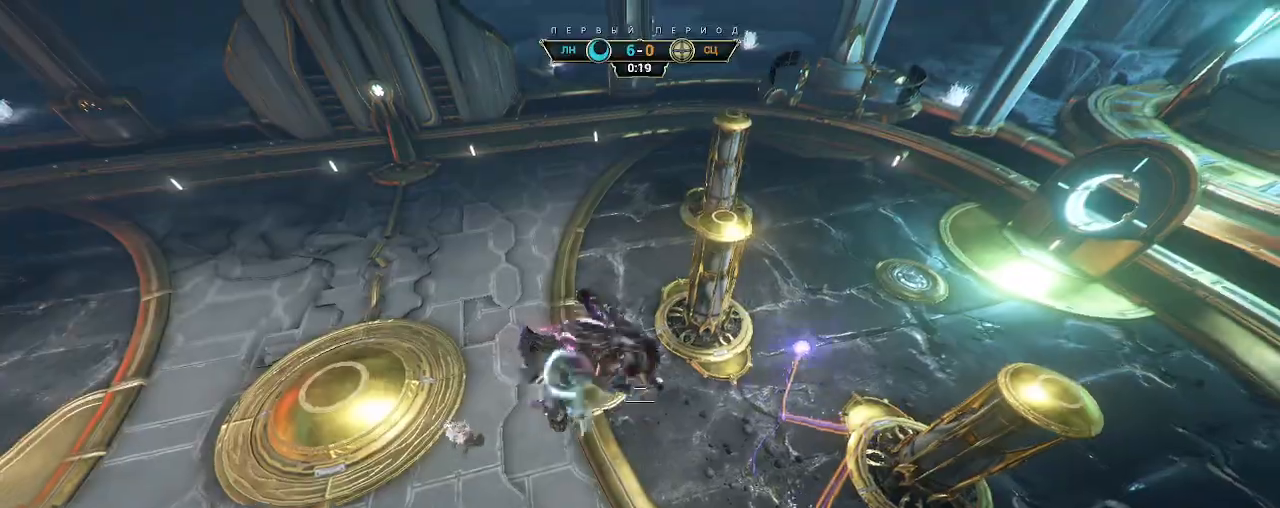
{"keys": ["w"], "mouse": [], "events": [[100, "d", "up"], [317, "d", "down"], [467, "d", "up"]]}
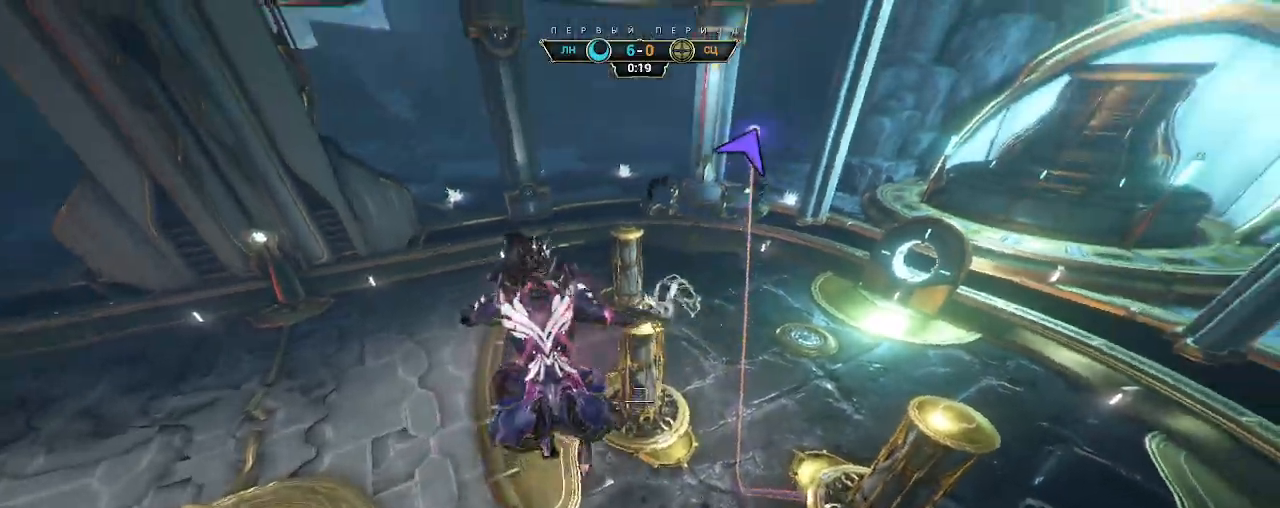
{"keys": ["w"], "mouse": [], "events": []}
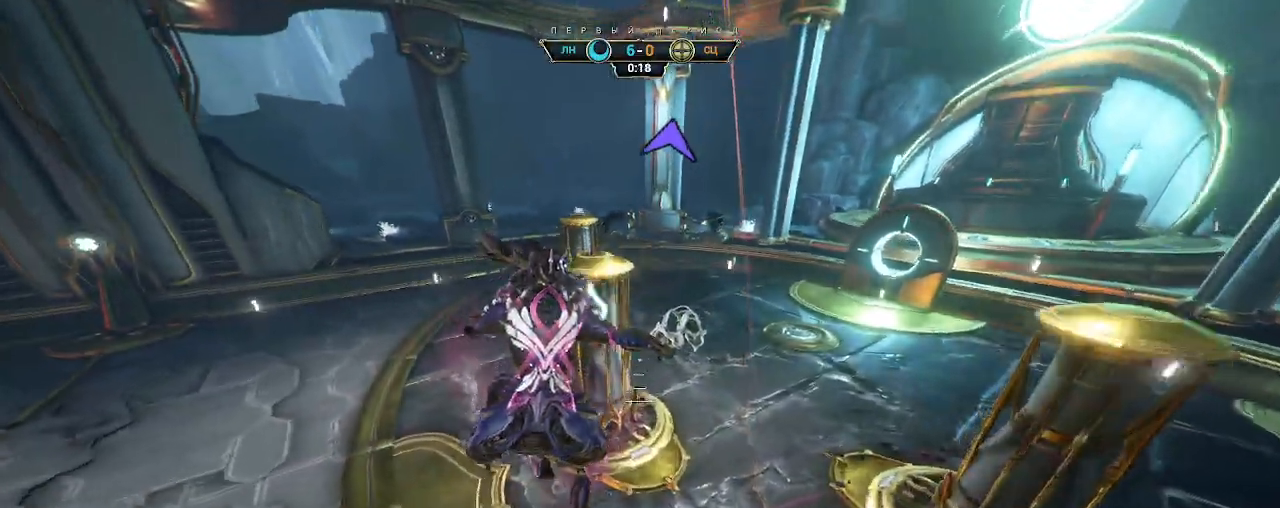
{"keys": ["shift", "space", "w"], "mouse": [], "events": [[233, "ctrl", "down"], [367, "space", "down"], [417, "ctrl", "up"], [417, "space", "up"], [483, "shift", "down"], [500, "space", "down"]]}
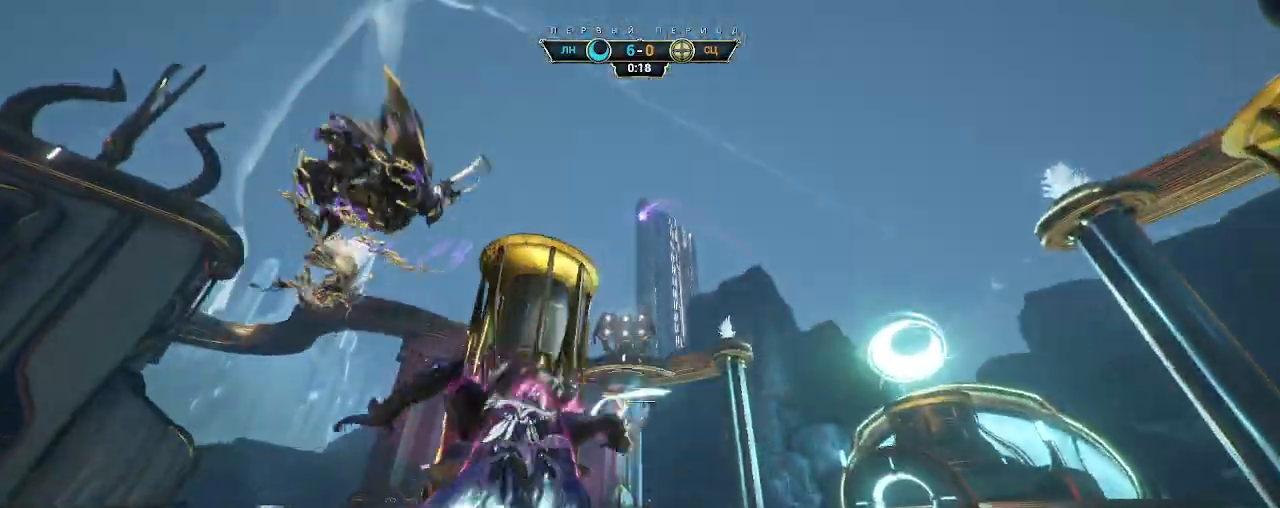
{"keys": ["w"], "mouse": [], "events": [[33, "shift", "up"], [33, "space", "up"], [200, "space", "down"], [250, "space", "up"]]}
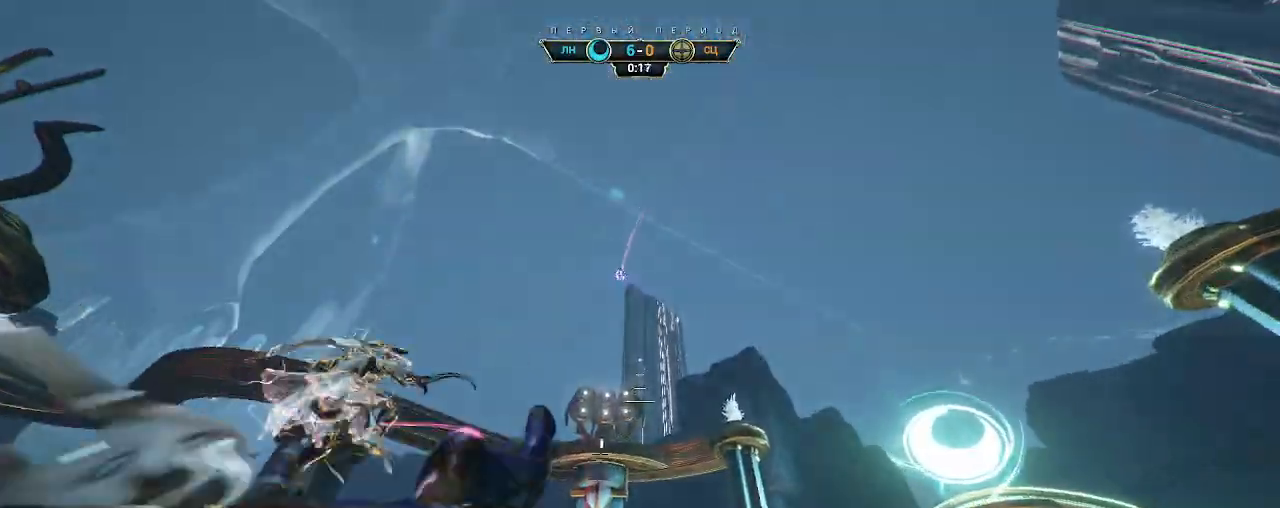
{"keys": ["d", "w"], "mouse": [], "events": [[17, "ctrl", "down"], [83, "space", "down"], [117, "space", "up"], [150, "ctrl", "up"], [433, "d", "down"]]}
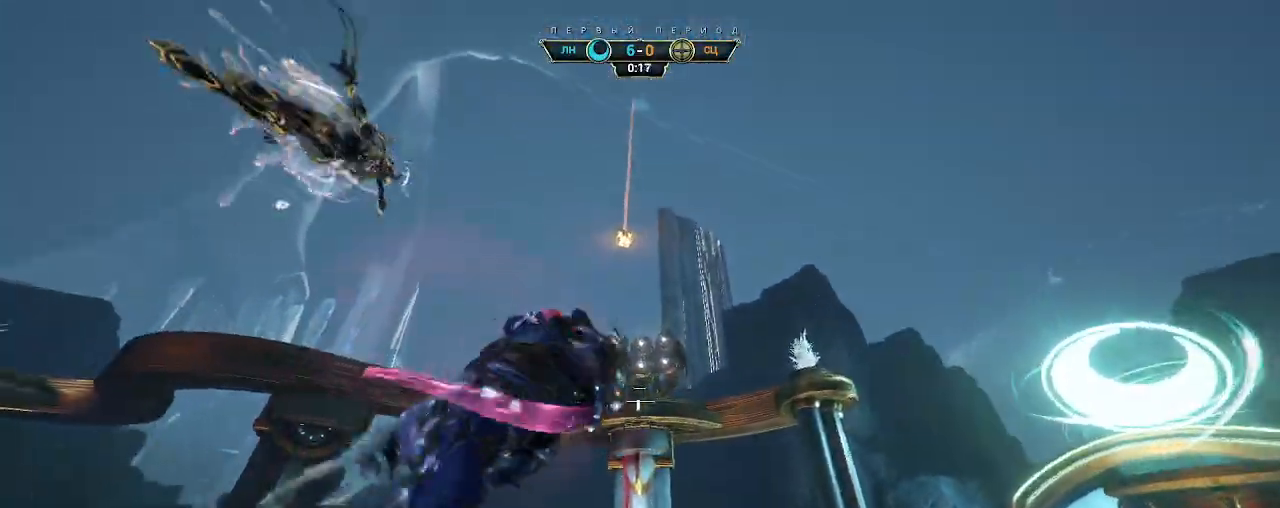
{"keys": ["w"], "mouse": ["right"], "events": [[50, "d", "up"], [483, "mouse_right", "down"]]}
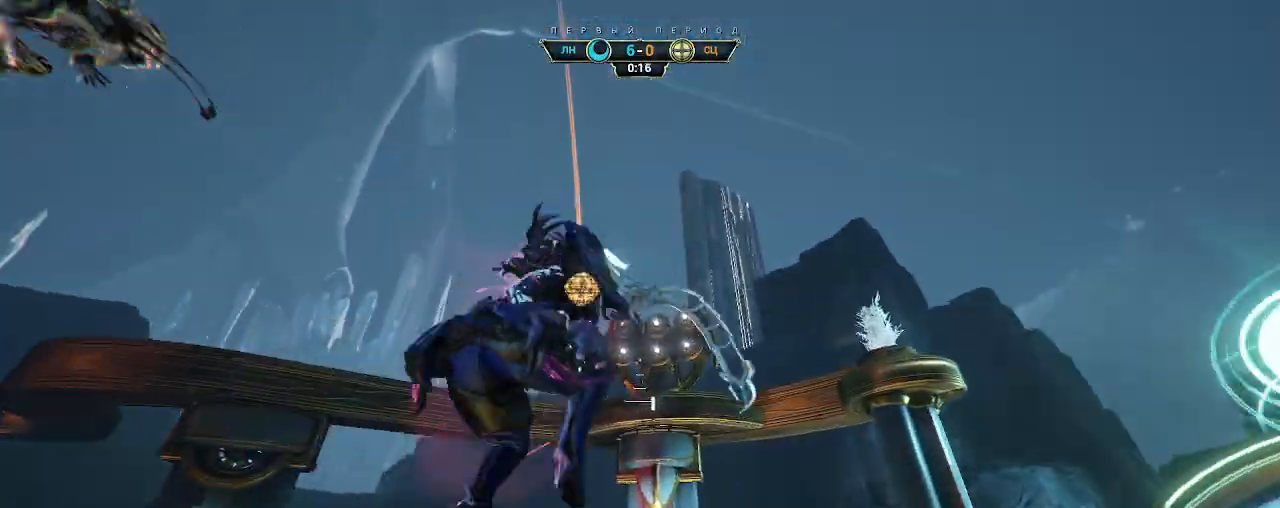
{"keys": ["e", "w"], "mouse": ["right"], "events": [[17, "ctrl", "down"], [83, "ctrl", "up"], [450, "e", "down"]]}
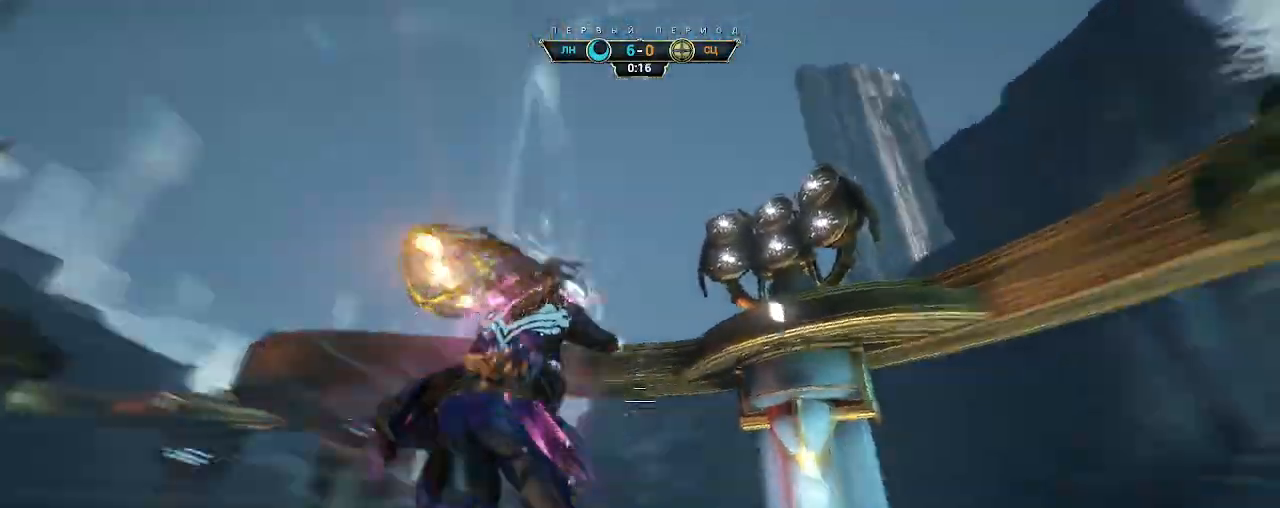
{"keys": ["d"], "mouse": [], "events": [[17, "a", "down"], [17, "mouse_right", "up"], [33, "e", "up"], [33, "w", "up"], [117, "d", "down"], [117, "s", "down"], [233, "d", "up"], [300, "a", "up"], [317, "d", "down"], [467, "s", "up"]]}
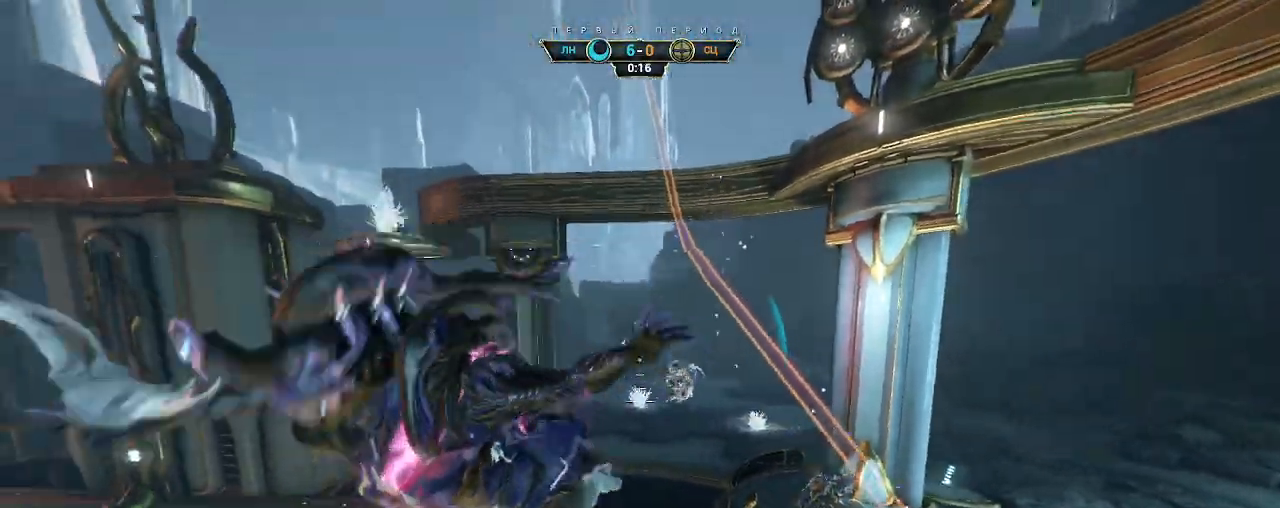
{"keys": ["ctrl", "w"], "mouse": [], "events": [[67, "w", "down"], [400, "d", "up"], [467, "ctrl", "down"]]}
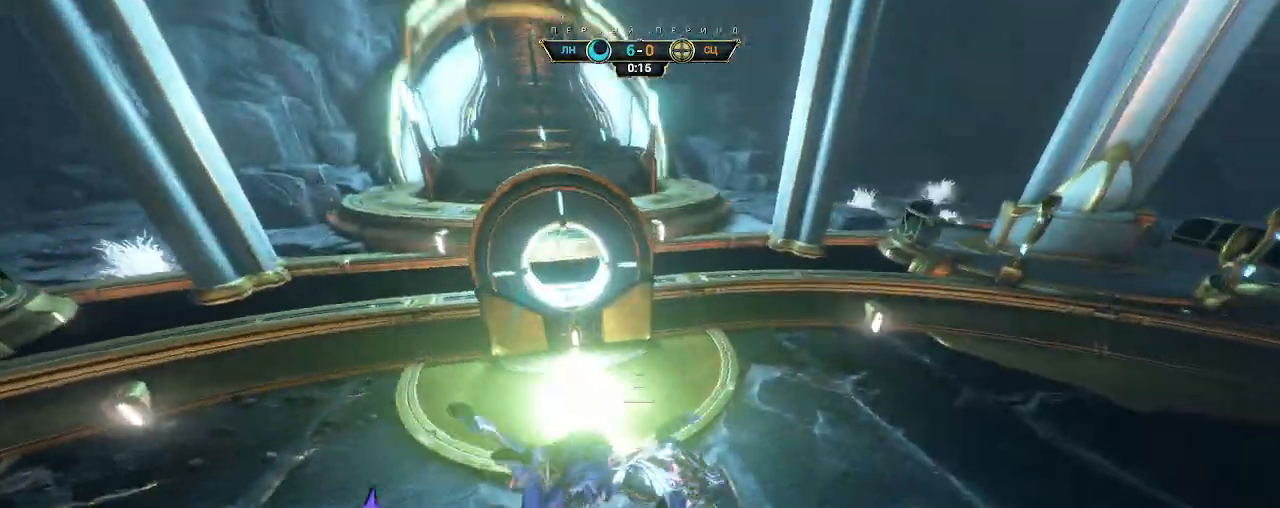
{"keys": ["d", "w"], "mouse": [], "events": [[67, "ctrl", "up"], [333, "d", "down"]]}
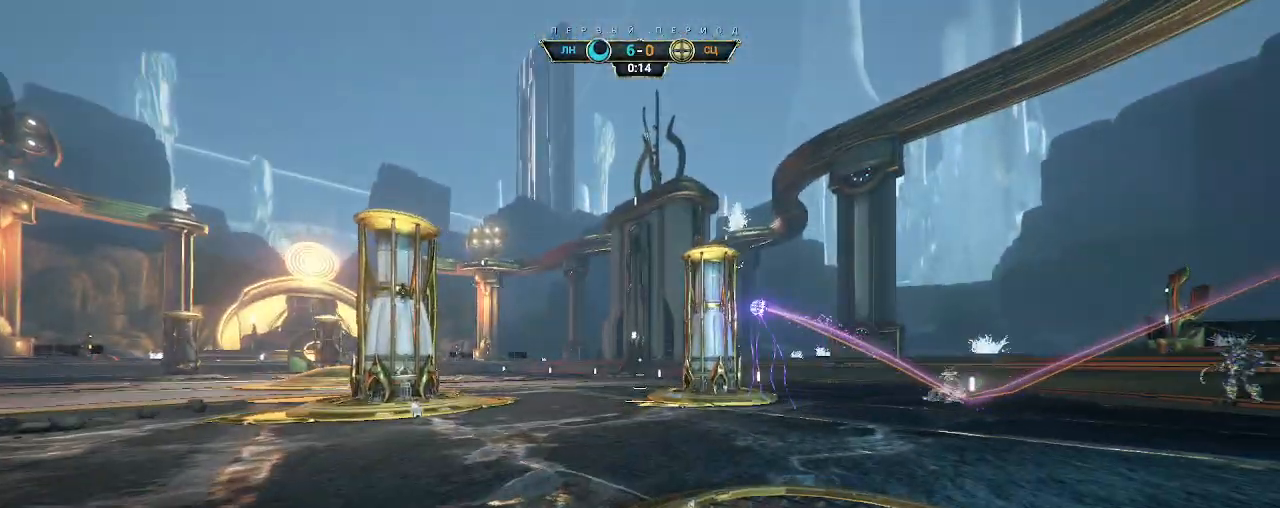
{"keys": ["d", "w"], "mouse": [], "events": []}
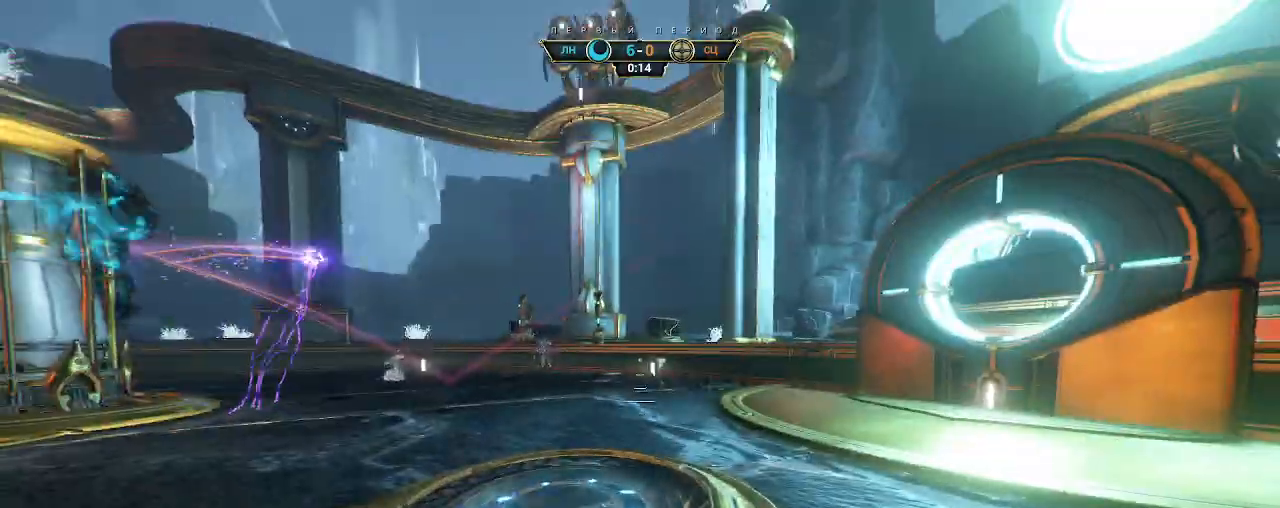
{"keys": ["w"], "mouse": [], "events": [[50, "d", "up"]]}
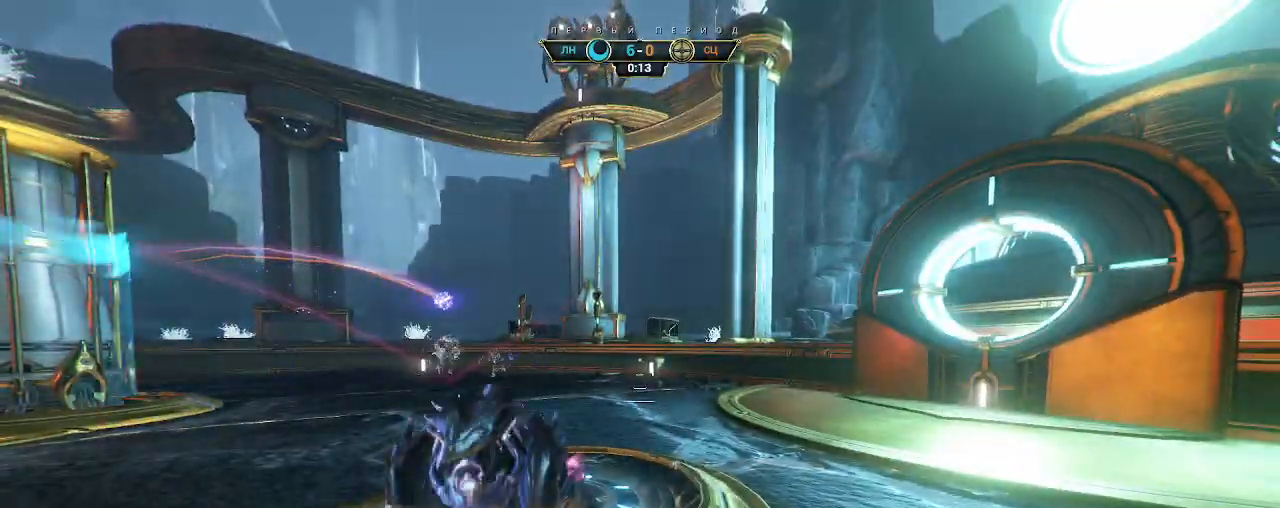
{"keys": ["w"], "mouse": [], "events": [[167, "ctrl", "down"], [200, "space", "down"], [267, "space", "up"], [300, "space", "down"], [350, "ctrl", "up"], [367, "mouse_right", "down"], [383, "space", "up"], [483, "mouse_right", "up"]]}
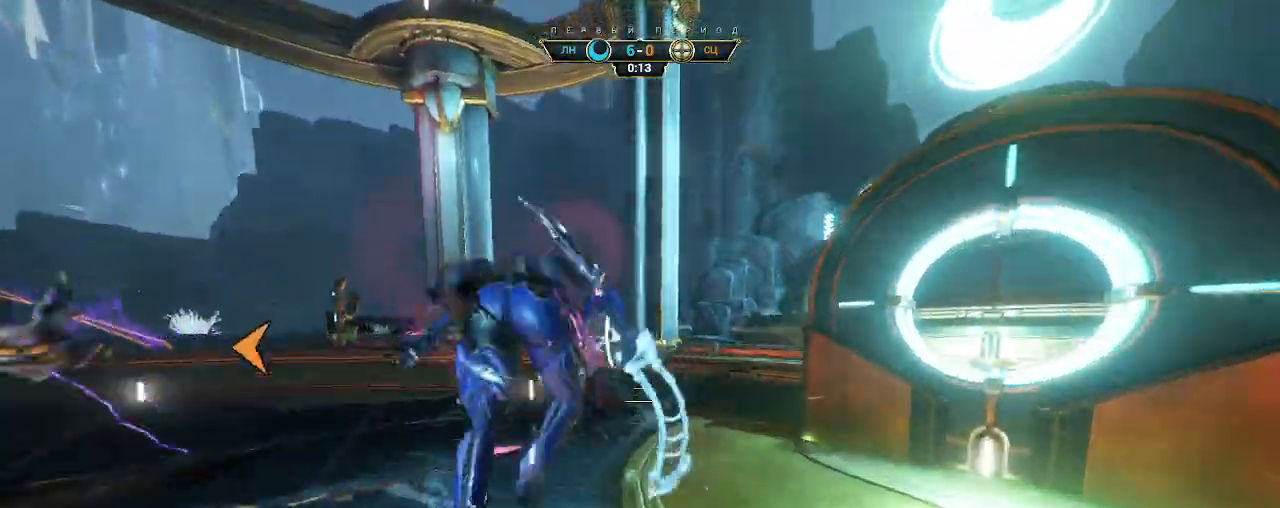
{"keys": ["a", "s"], "mouse": []}
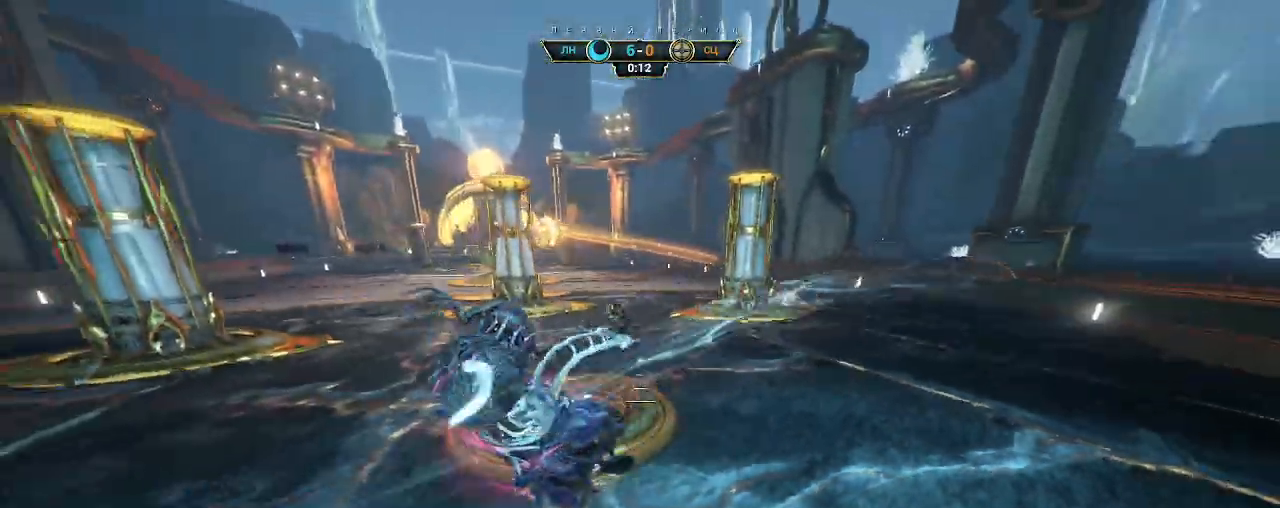
{"keys": ["space", "w"], "mouse": [], "events": [[50, "a", "up"], [67, "d", "down"], [167, "s", "up"], [267, "w", "down"], [333, "d", "up"], [417, "ctrl", "down"], [467, "space", "down"], [500, "ctrl", "up"]]}
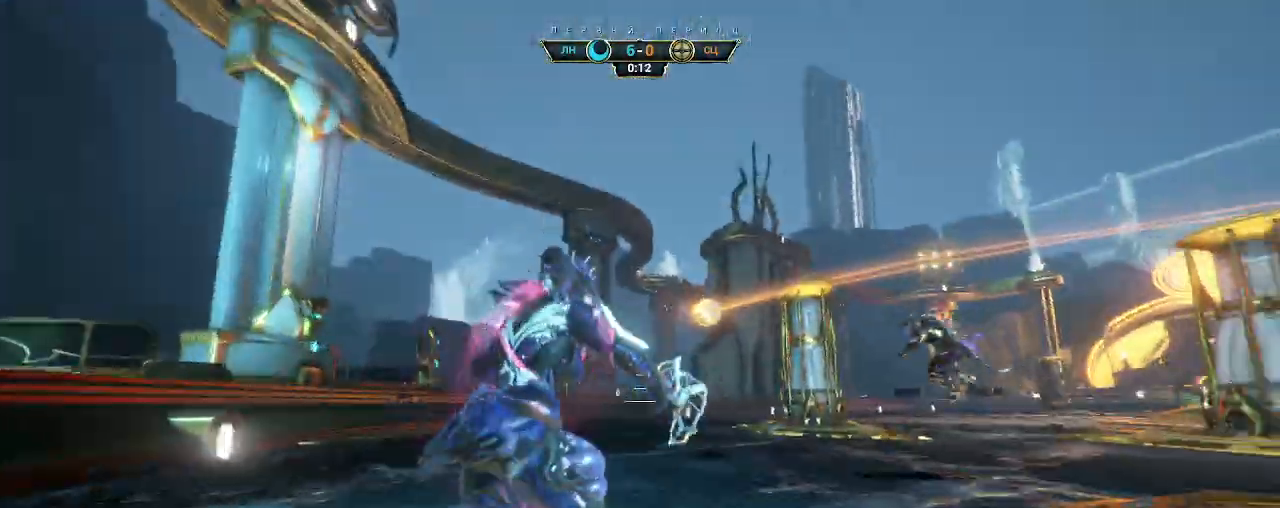
{"keys": ["a", "w"], "mouse": [], "events": [[17, "space", "up"], [50, "mouse_right", "down"], [150, "mouse_right", "up"], [183, "e", "down"], [250, "e", "up"], [367, "a", "down"]]}